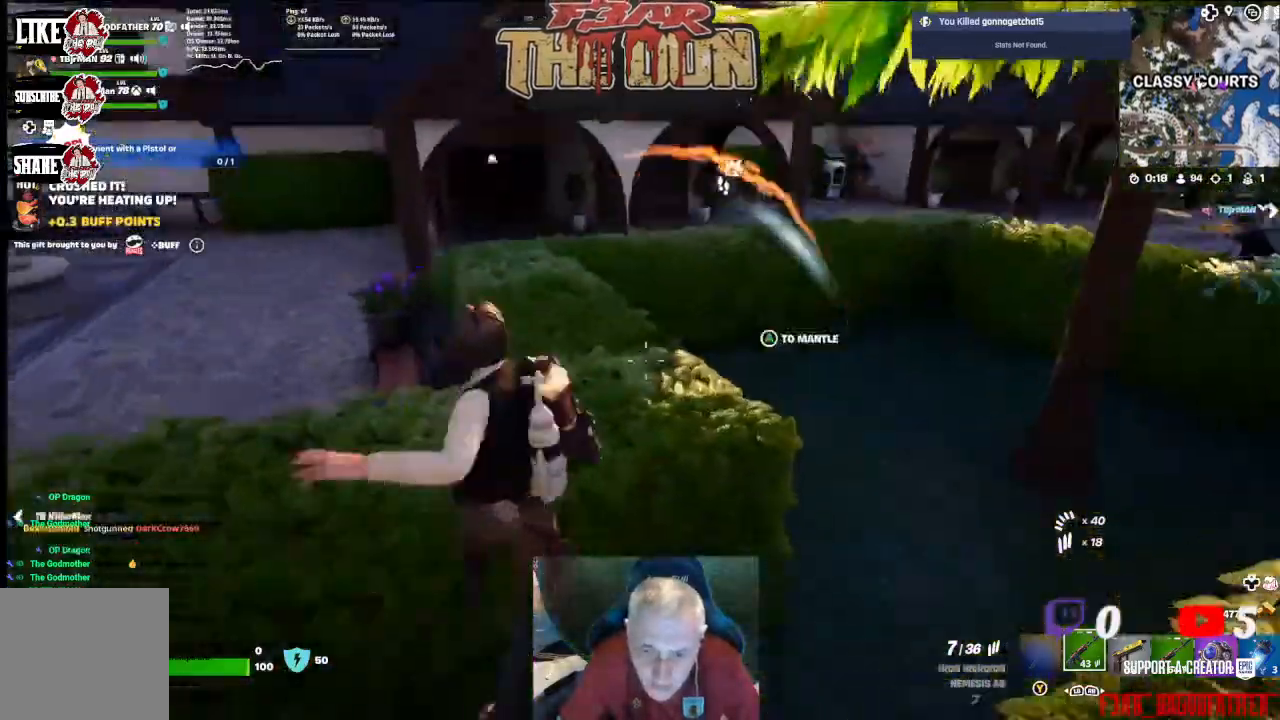
Gameplay with a controller (Xbox layout); each line is a JSON object with the inputs held at the frame after it. "events" lists button and stick changes between this image and that frame as [ms after this image, input, new state], when the widget could be followed in between.
{"buttons": [], "left_stick": "up", "right_stick": "right", "events": [[33, "A", "up"], [133, "A", "down"], [233, "A", "up"], [267, "right_stick", "center"], [500, "right_stick", "right"]]}
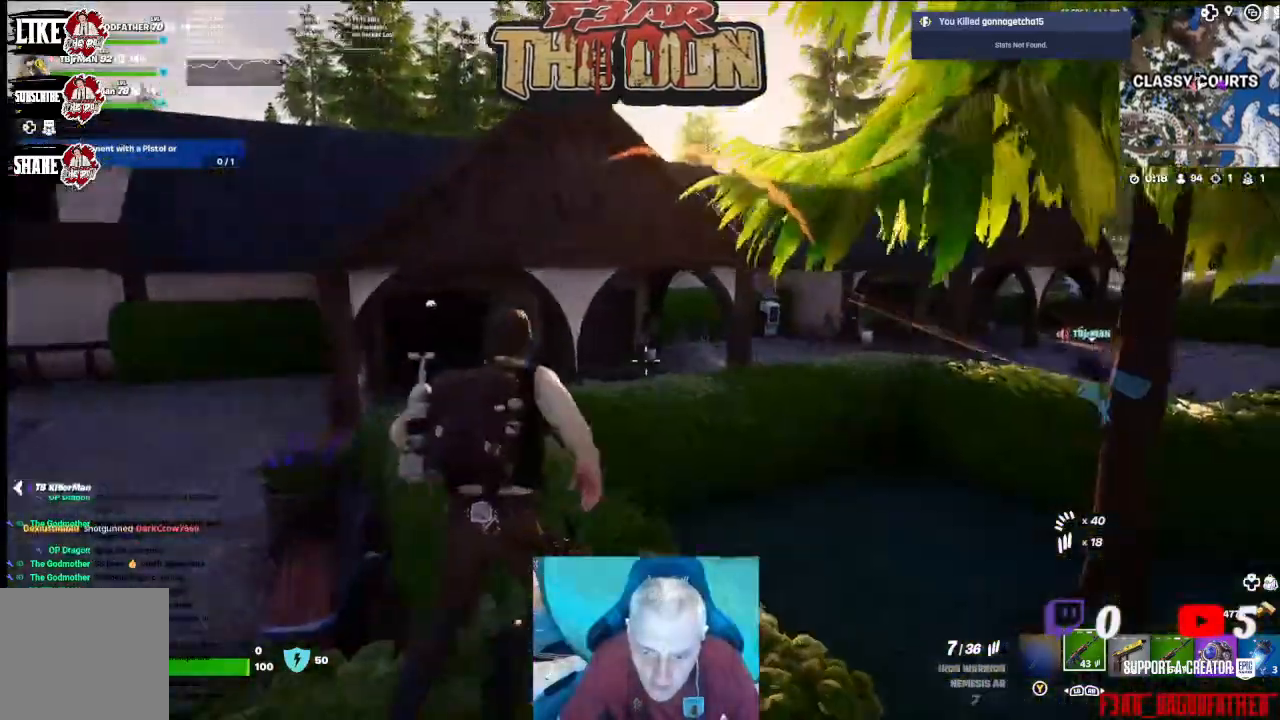
{"buttons": ["L2", "R2"], "left_stick": "up-left", "right_stick": "center", "events": [[267, "L2", "down"], [400, "R2", "down"], [400, "left_stick", "up-left"], [467, "right_stick", "center"]]}
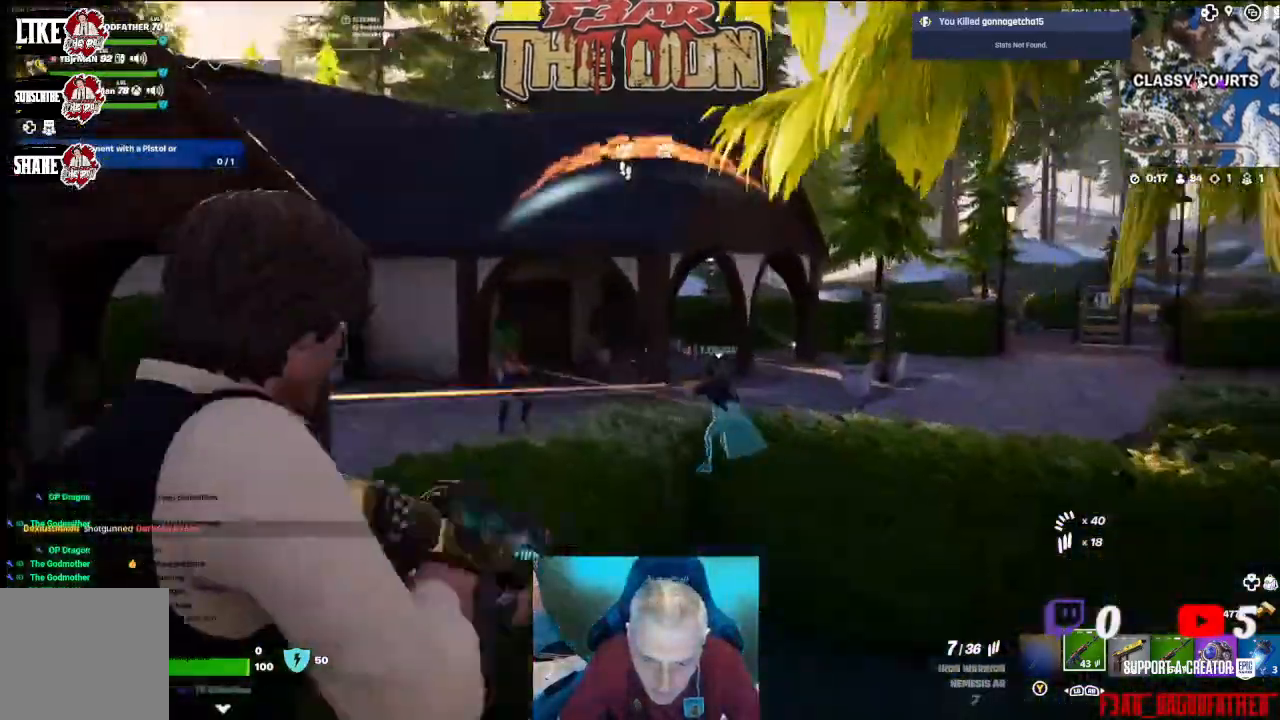
{"buttons": ["L2", "R2"], "left_stick": "up-left", "right_stick": "center", "events": [[167, "right_stick", "left"], [233, "right_stick", "center"]]}
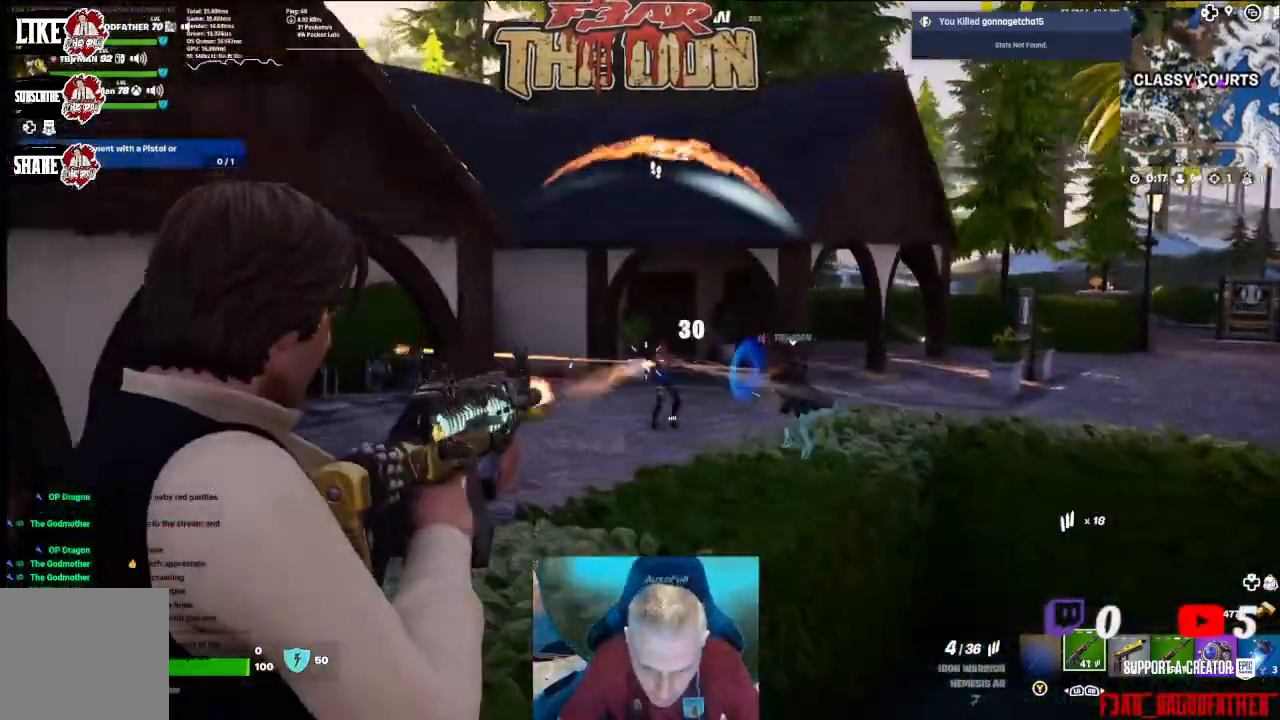
{"buttons": ["L2", "R2"], "left_stick": "up-left", "right_stick": "right", "events": [[33, "right_stick", "down-right"], [500, "right_stick", "right"]]}
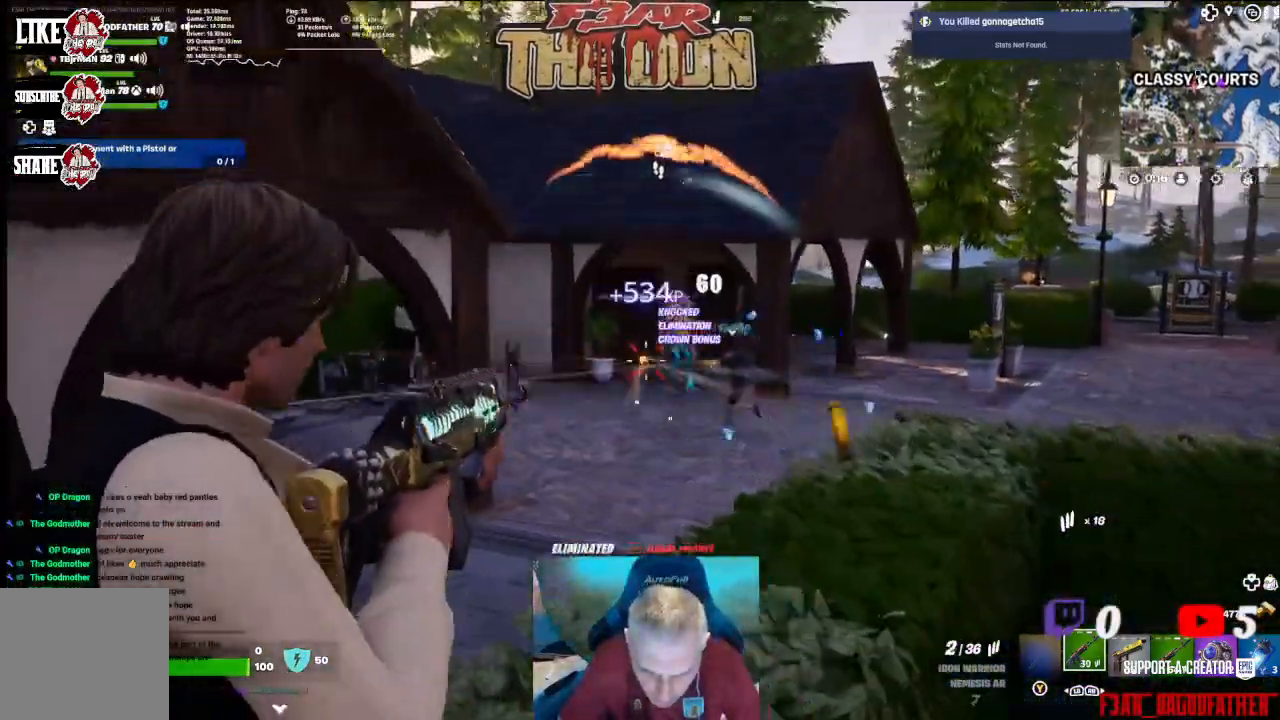
{"buttons": ["A", "X"], "left_stick": "up-left", "right_stick": "center", "events": [[133, "right_stick", "center"], [267, "L2", "up"], [267, "R2", "up"], [433, "A", "down"], [433, "X", "down"]]}
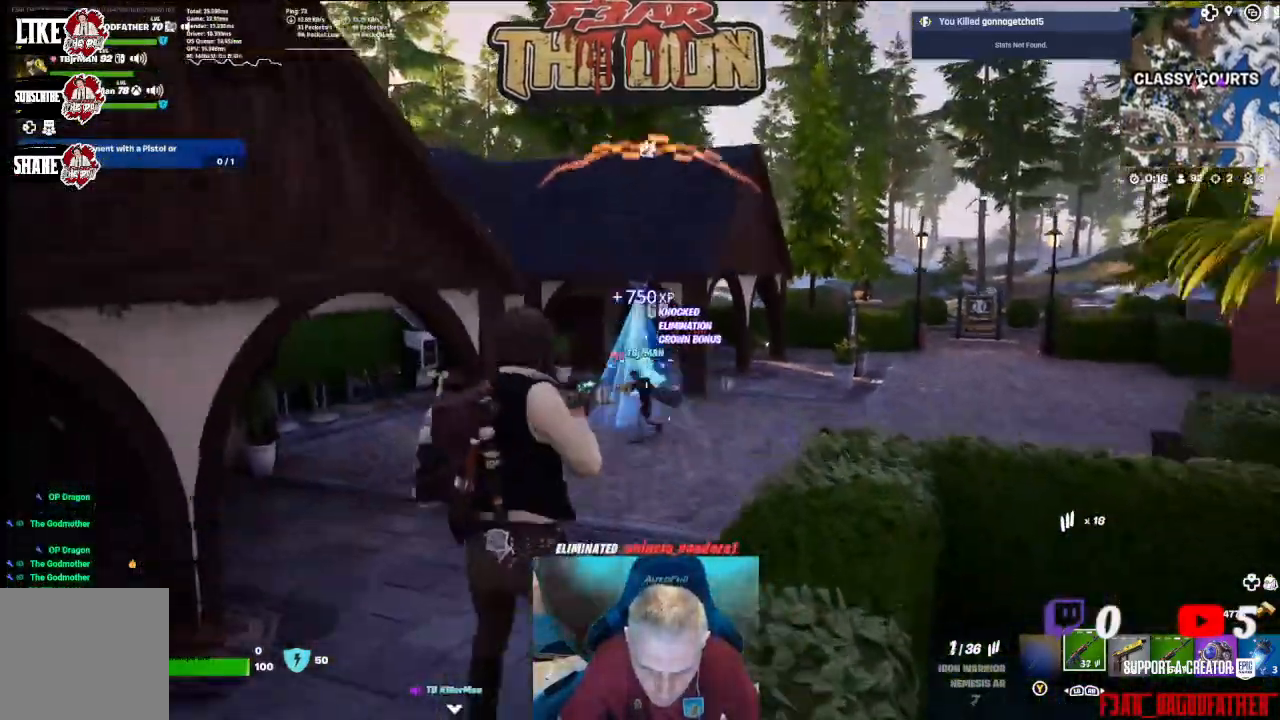
{"buttons": [], "left_stick": "center", "right_stick": "down-left", "events": [[33, "X", "up"], [133, "A", "up"], [200, "right_stick", "down-left"], [300, "left_stick", "up"], [400, "left_stick", "up-right"], [500, "left_stick", "center"]]}
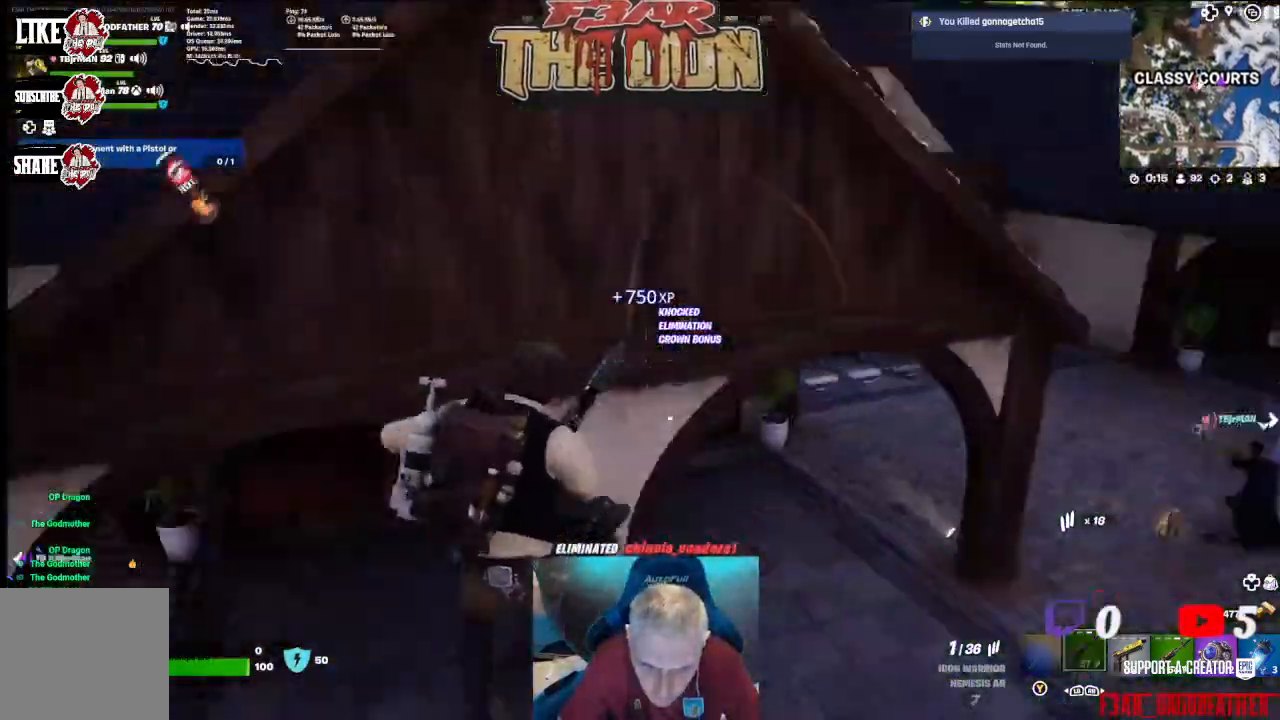
{"buttons": [], "left_stick": "up-left", "right_stick": "left", "events": [[67, "left_stick", "up"], [67, "right_stick", "center"], [233, "left_stick", "up-left"], [433, "right_stick", "left"]]}
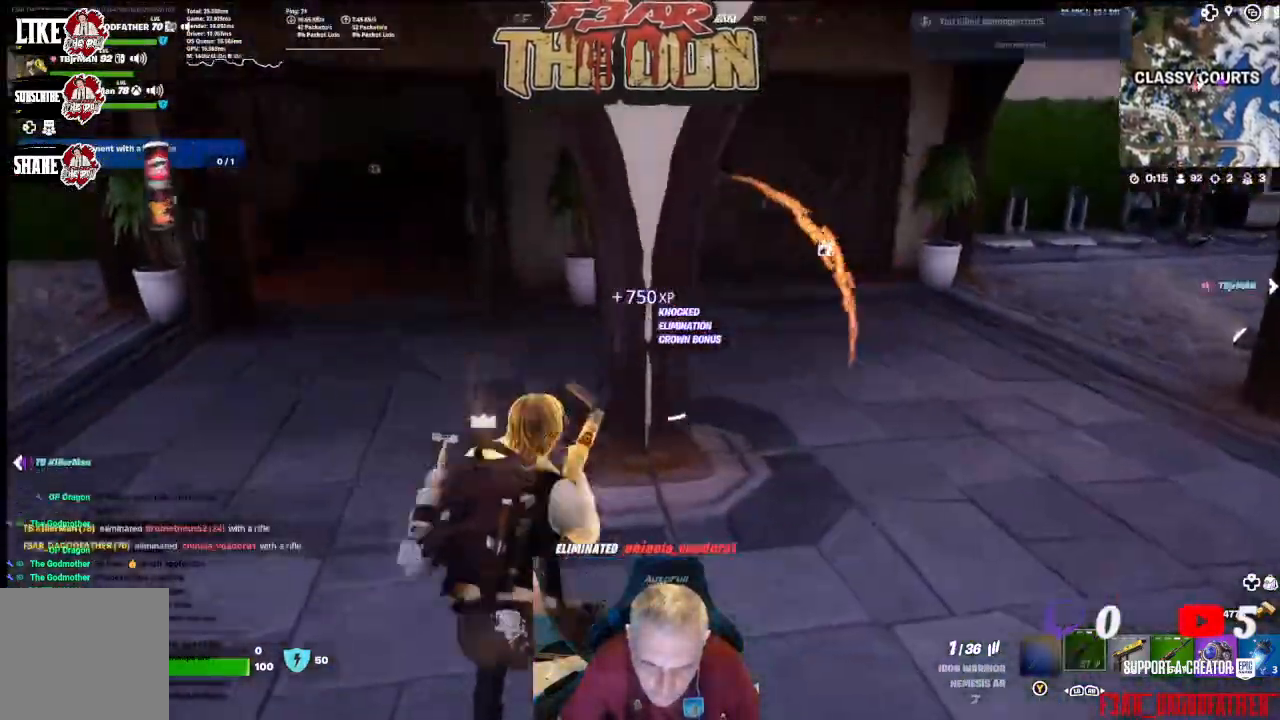
{"buttons": [], "left_stick": "up-left", "right_stick": "center", "events": [[100, "right_stick", "center"]]}
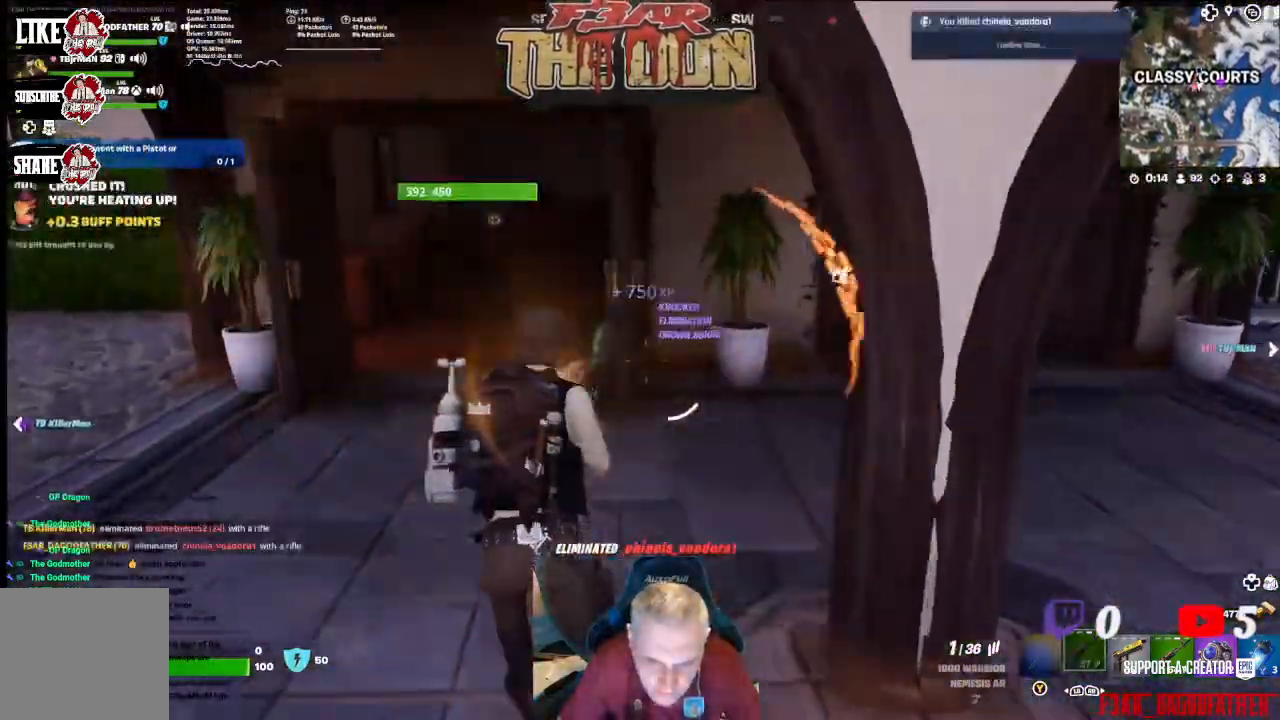
{"buttons": [], "left_stick": "up", "right_stick": "center", "events": [[333, "left_stick", "up"]]}
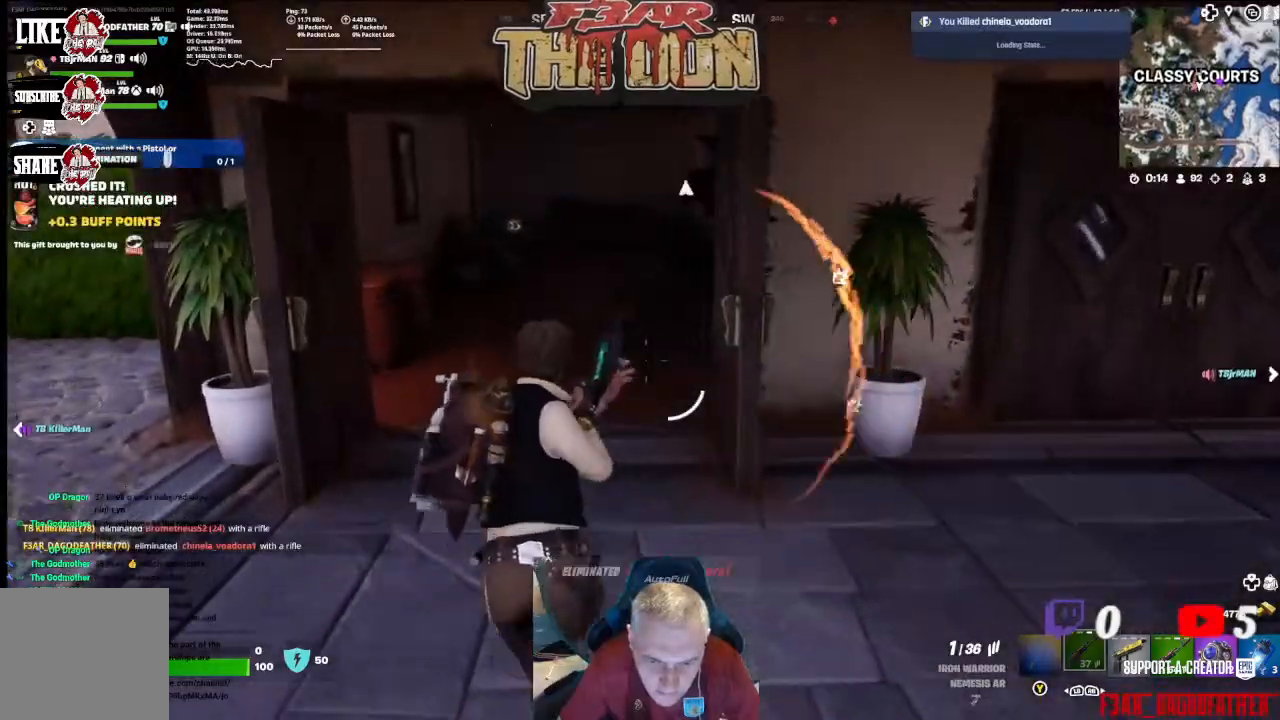
{"buttons": [], "left_stick": "up", "right_stick": "right", "events": [[467, "right_stick", "right"]]}
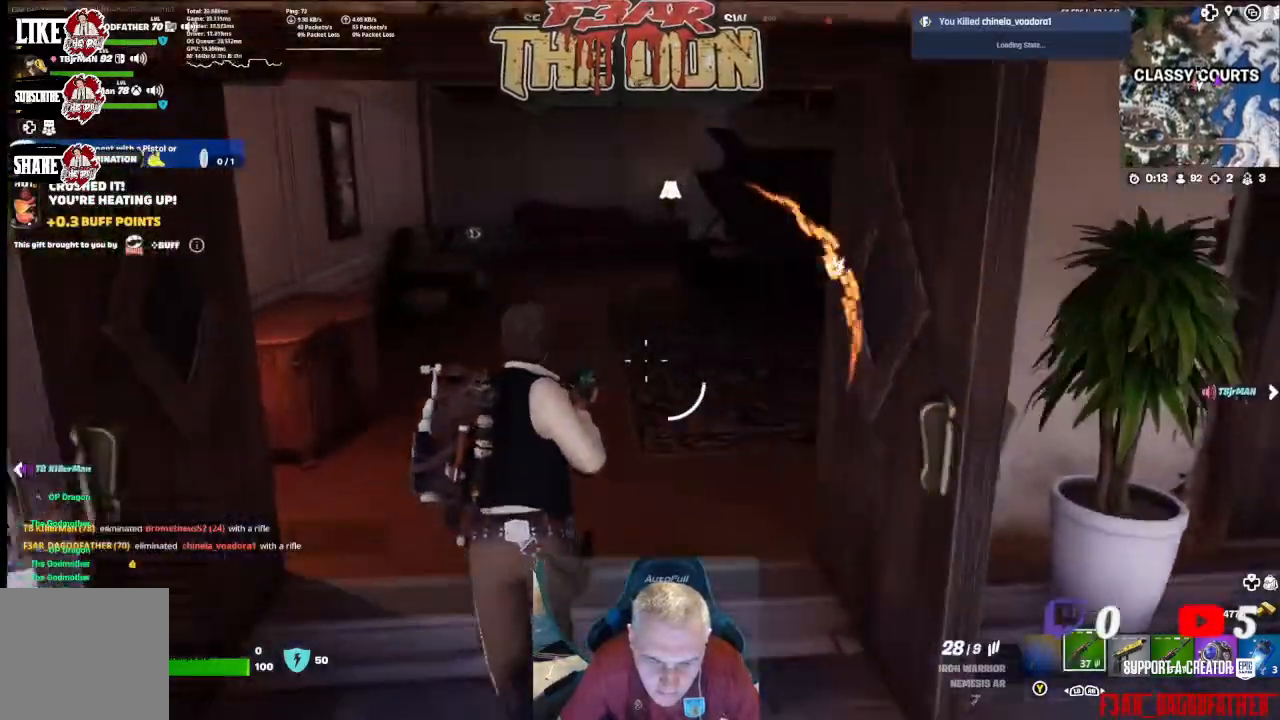
{"buttons": [], "left_stick": "down-right", "right_stick": "right", "events": [[367, "left_stick", "center"], [433, "left_stick", "down-right"]]}
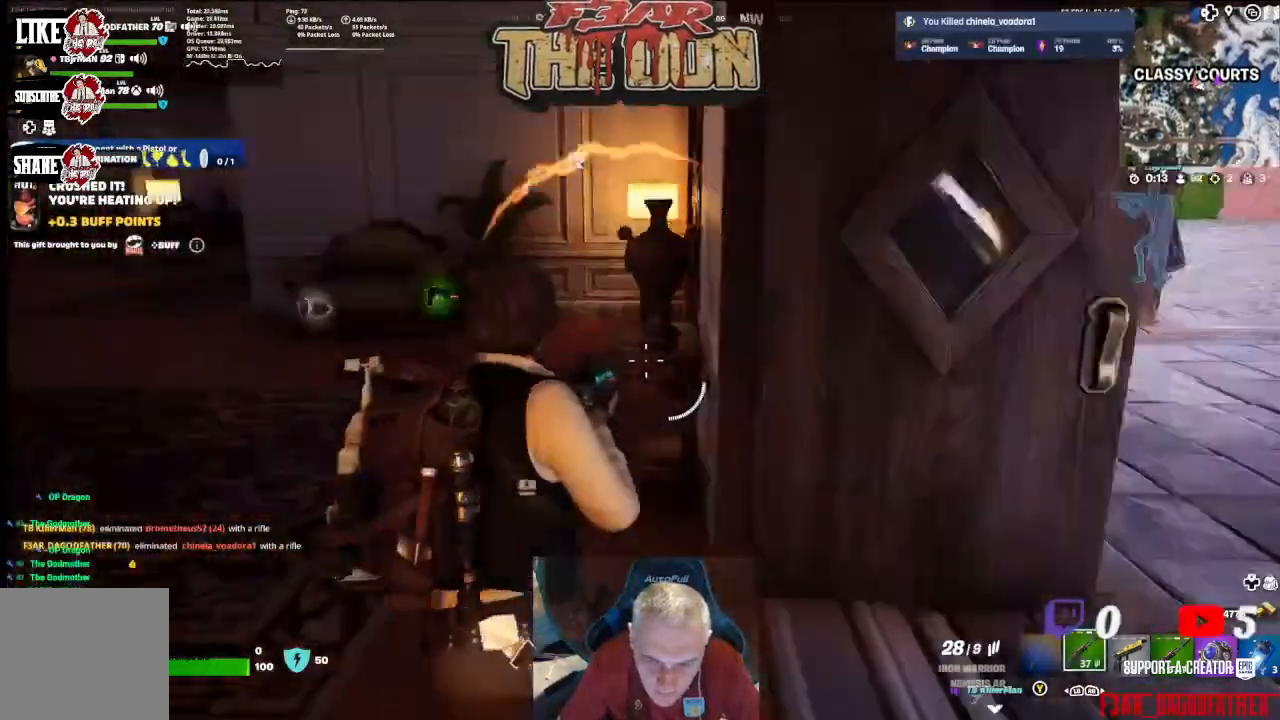
{"buttons": ["L3"], "left_stick": "up-left", "right_stick": "left", "events": [[133, "left_stick", "up-right"], [133, "right_stick", "center"], [233, "left_stick", "up"], [333, "left_stick", "up-left"], [400, "right_stick", "left"], [500, "L3", "down"]]}
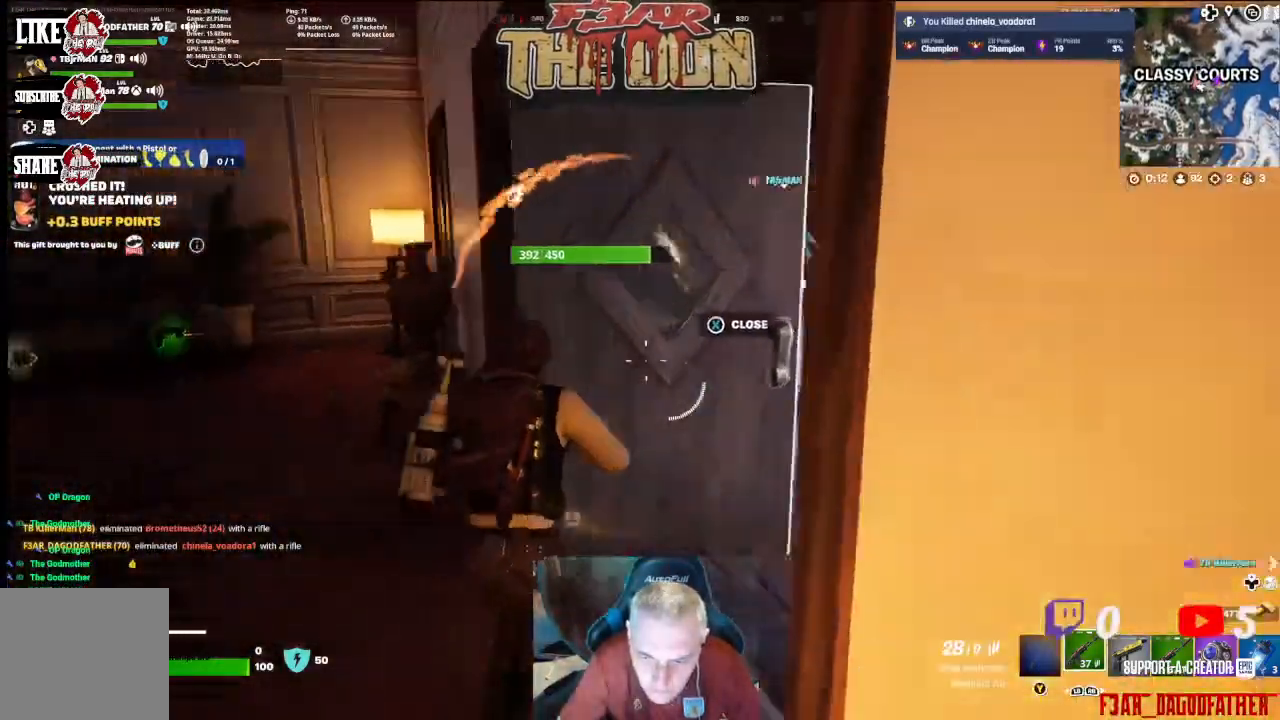
{"buttons": [], "left_stick": "up-left", "right_stick": "center", "events": [[133, "right_stick", "center"], [167, "L3", "up"]]}
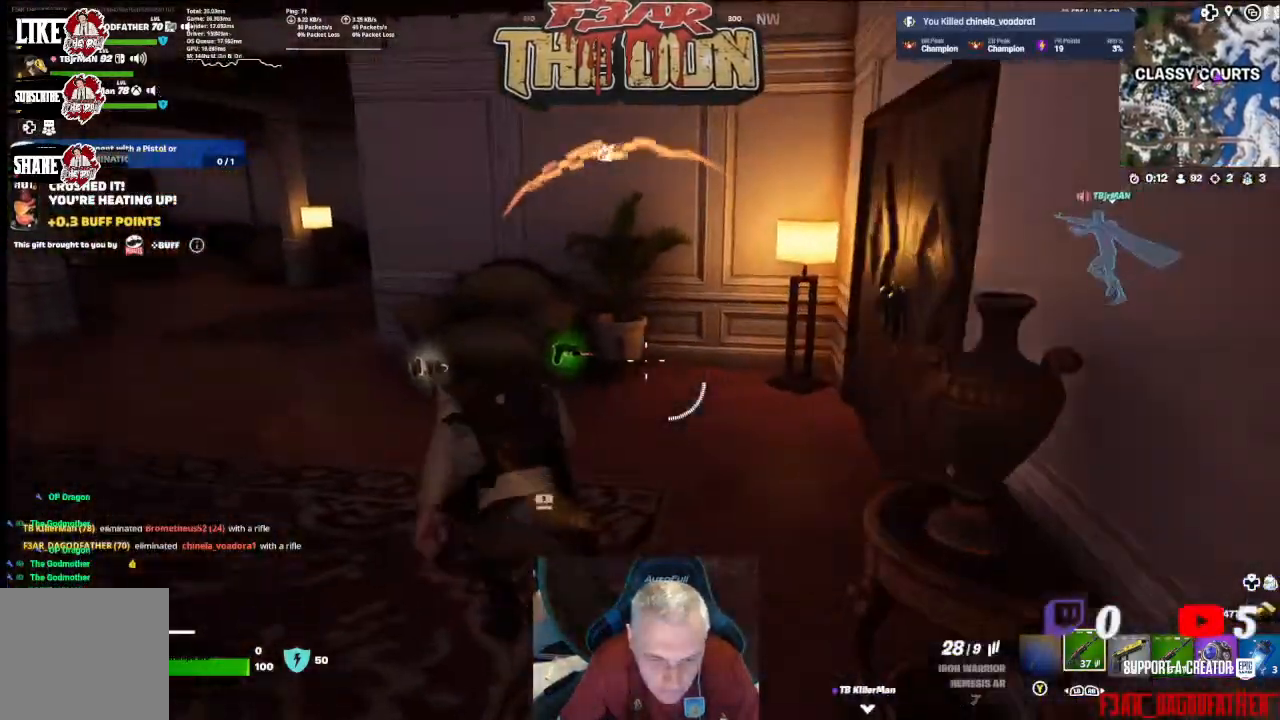
{"buttons": [], "left_stick": "up-left", "right_stick": "left", "events": [[133, "right_stick", "down-left"], [200, "right_stick", "left"]]}
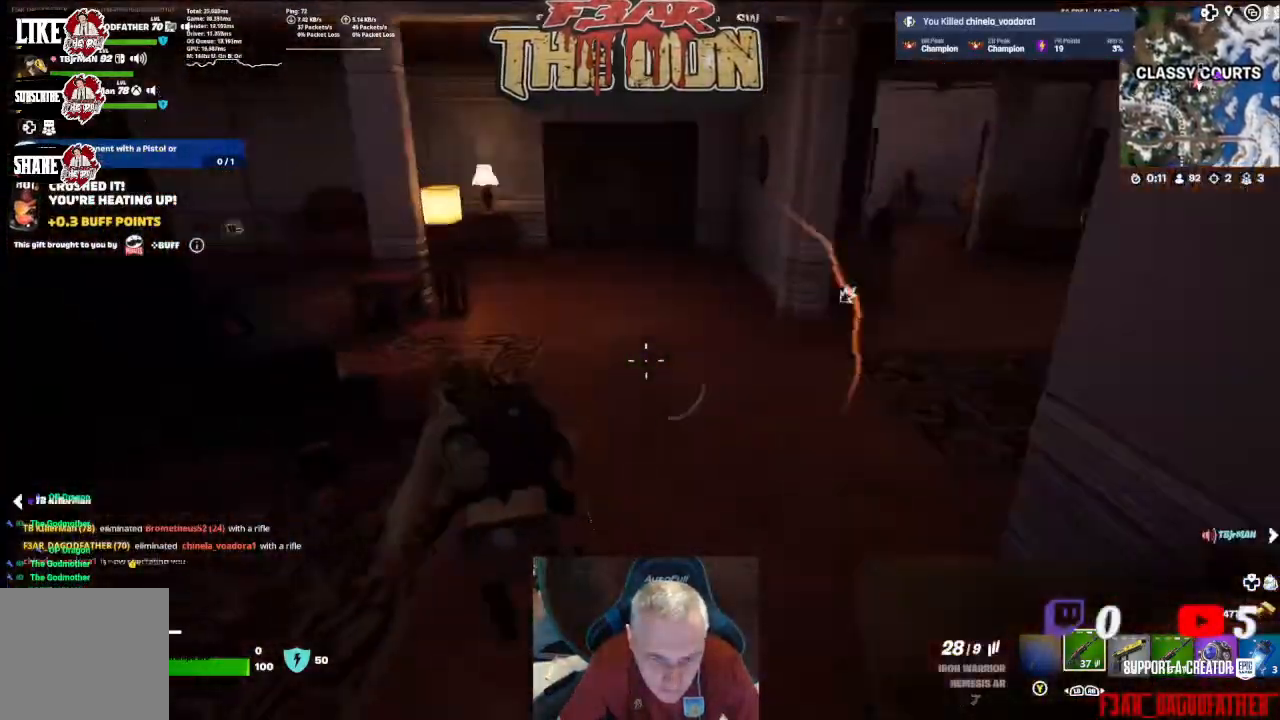
{"buttons": [], "left_stick": "up-left", "right_stick": "left", "events": [[167, "left_stick", "up"], [200, "right_stick", "center"], [367, "right_stick", "left"], [467, "left_stick", "up-left"]]}
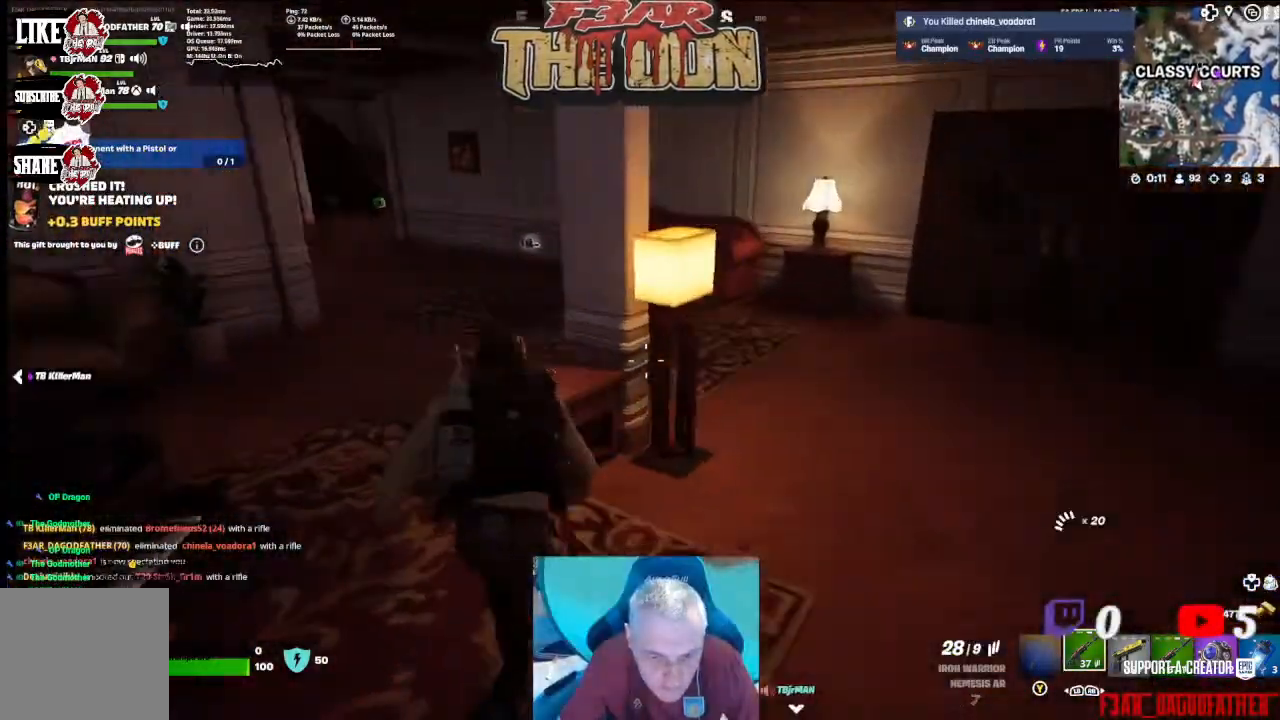
{"buttons": [], "left_stick": "up", "right_stick": "center", "events": [[133, "right_stick", "center"], [200, "left_stick", "up"]]}
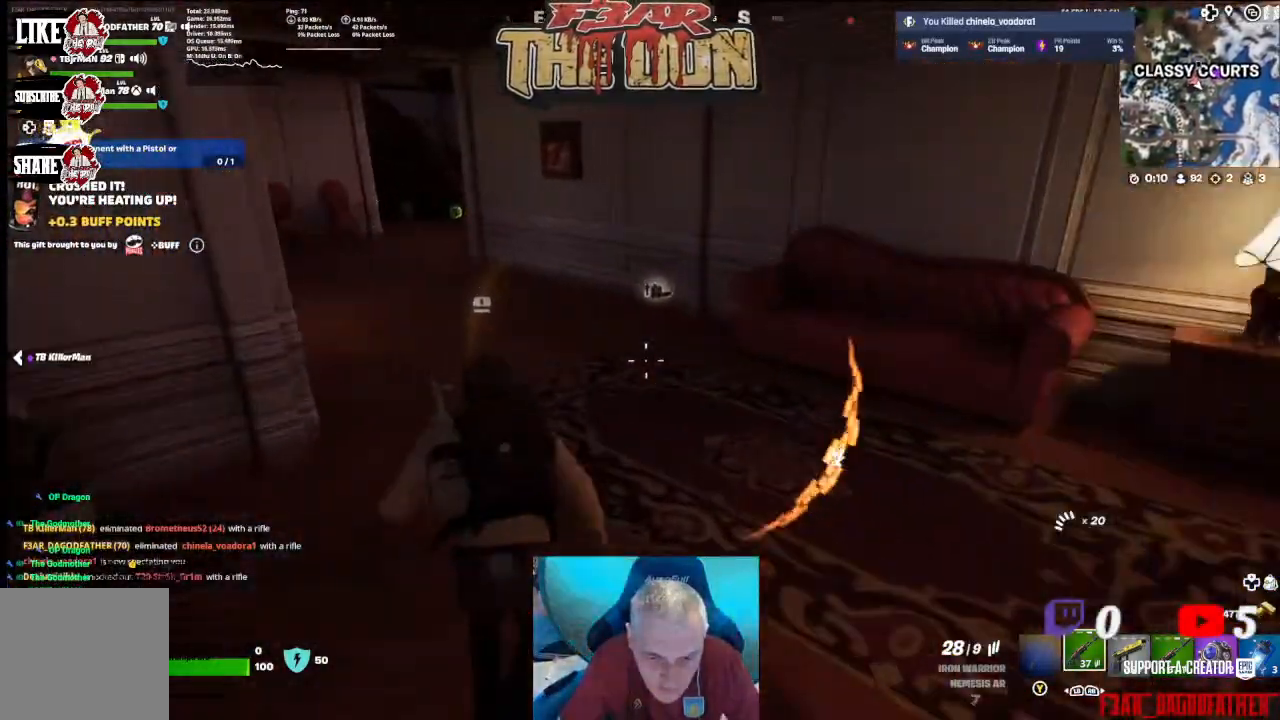
{"buttons": [], "left_stick": "up", "right_stick": "left", "events": [[400, "right_stick", "left"]]}
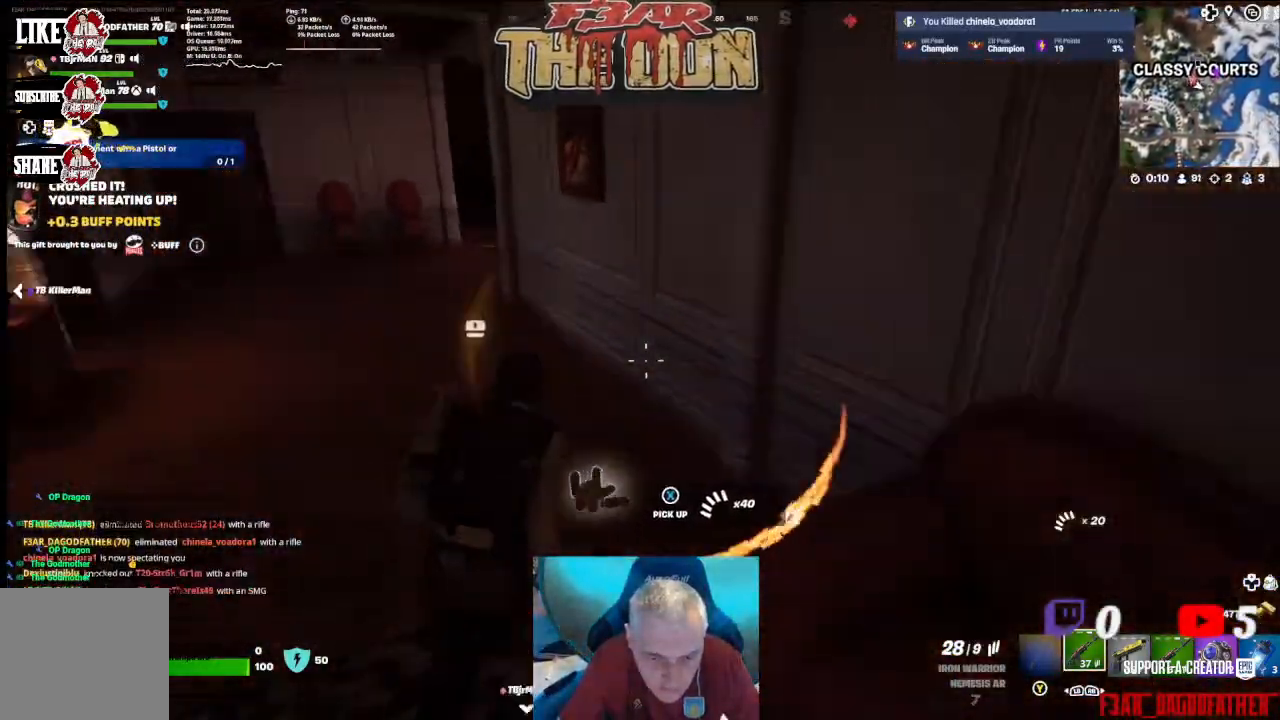
{"buttons": [], "left_stick": "up", "right_stick": "left", "events": [[267, "right_stick", "center"], [500, "right_stick", "left"]]}
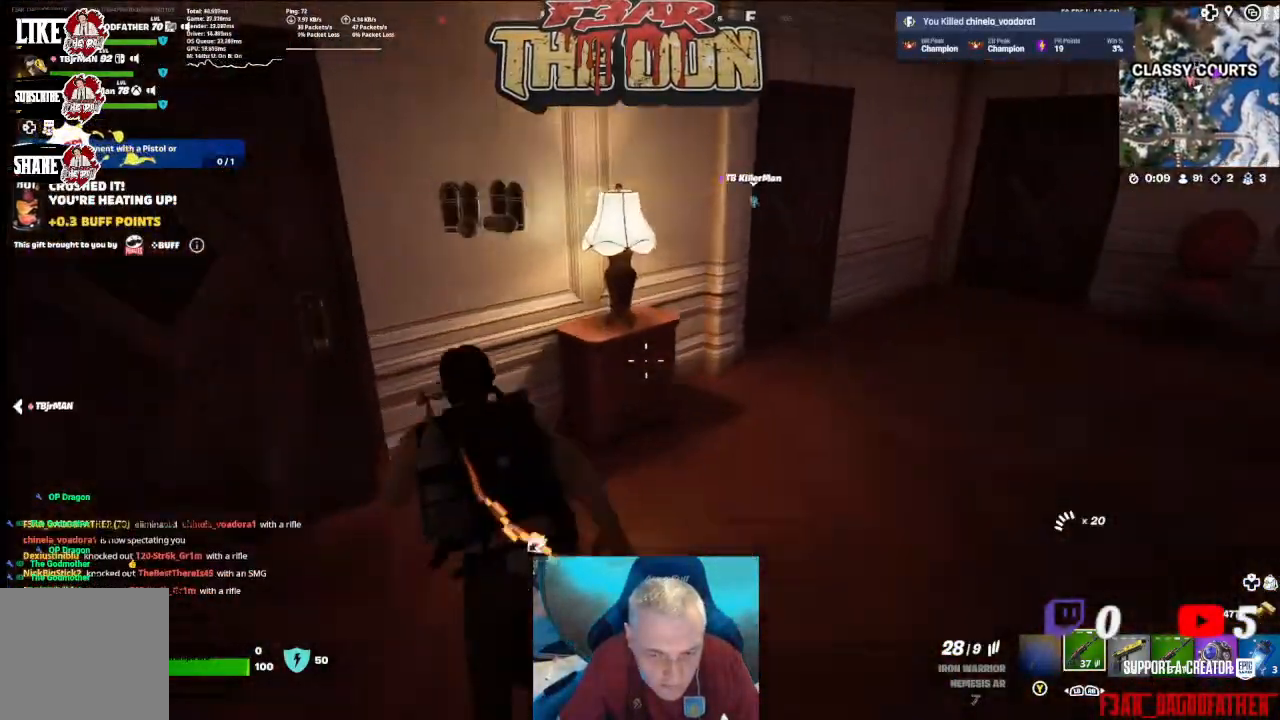
{"buttons": [], "left_stick": "up", "right_stick": "right", "events": [[33, "left_stick", "up-left"], [300, "right_stick", "center"], [367, "left_stick", "up"], [433, "right_stick", "right"]]}
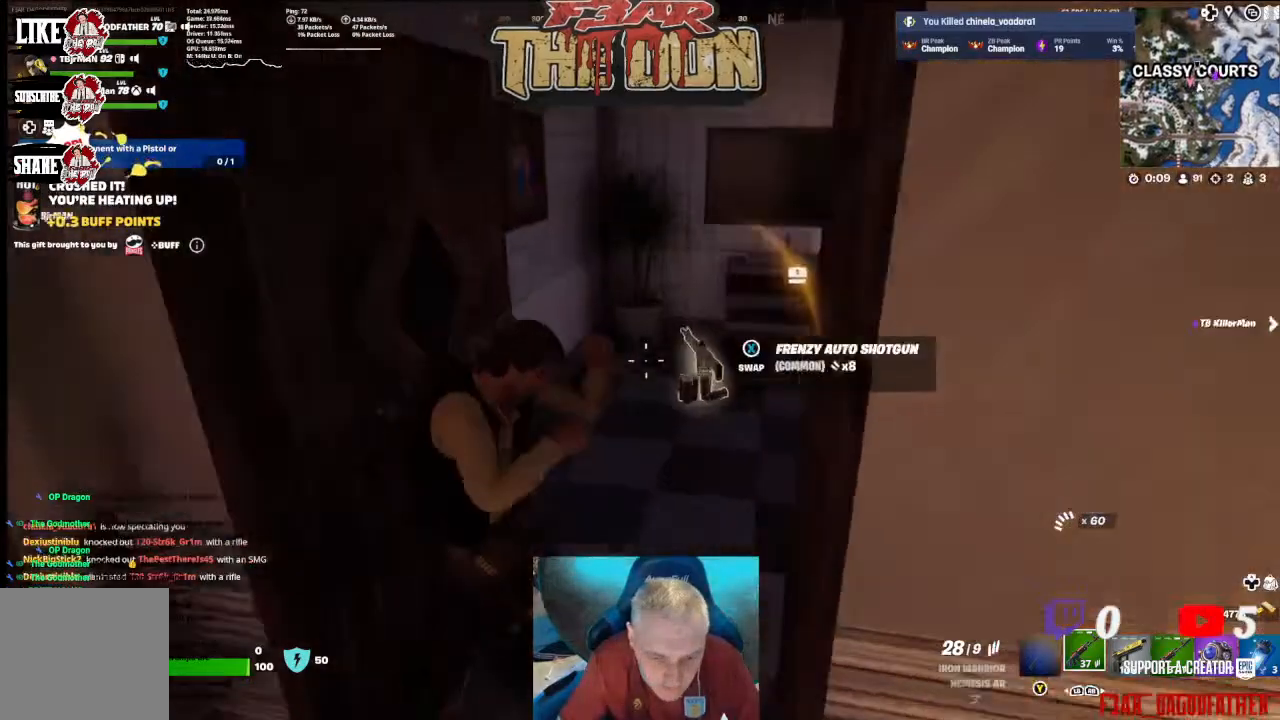
{"buttons": [], "left_stick": "up", "right_stick": "right", "events": [[267, "left_stick", "center"], [333, "right_stick", "center"], [400, "left_stick", "up"], [467, "right_stick", "right"]]}
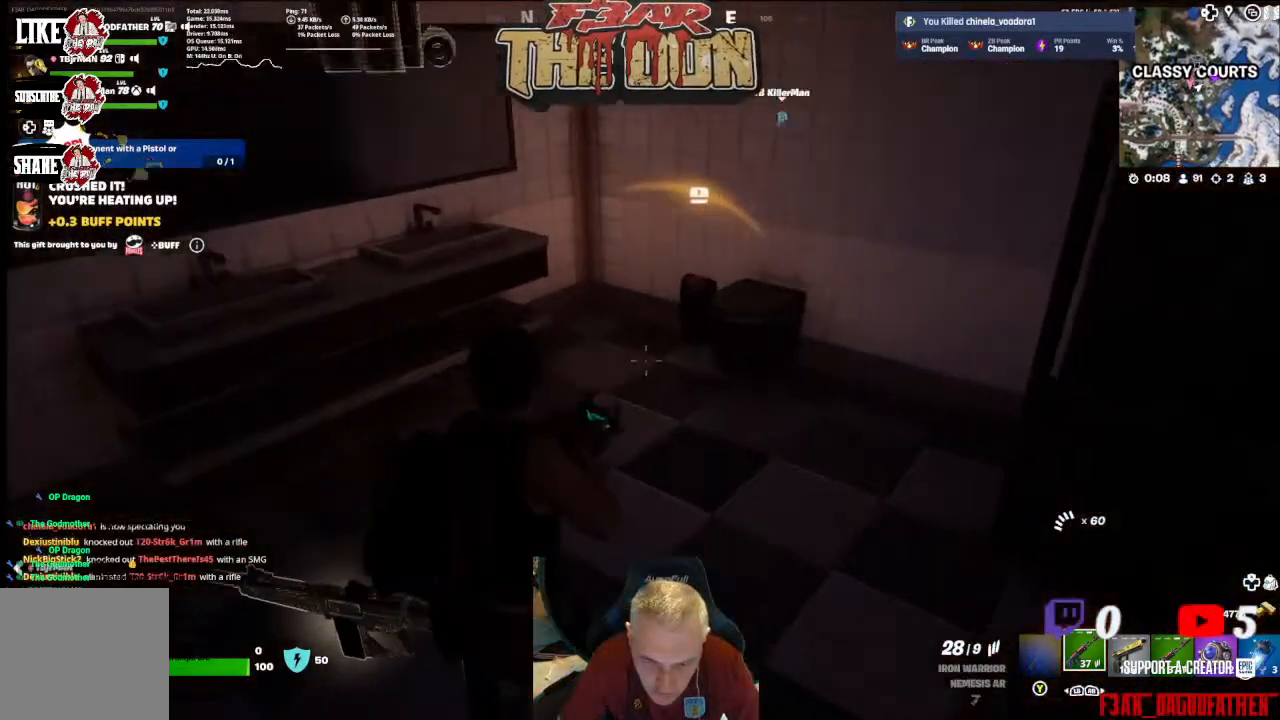
{"buttons": [], "left_stick": "right", "right_stick": "up", "events": [[233, "left_stick", "right"], [333, "right_stick", "up-right"], [500, "right_stick", "up"]]}
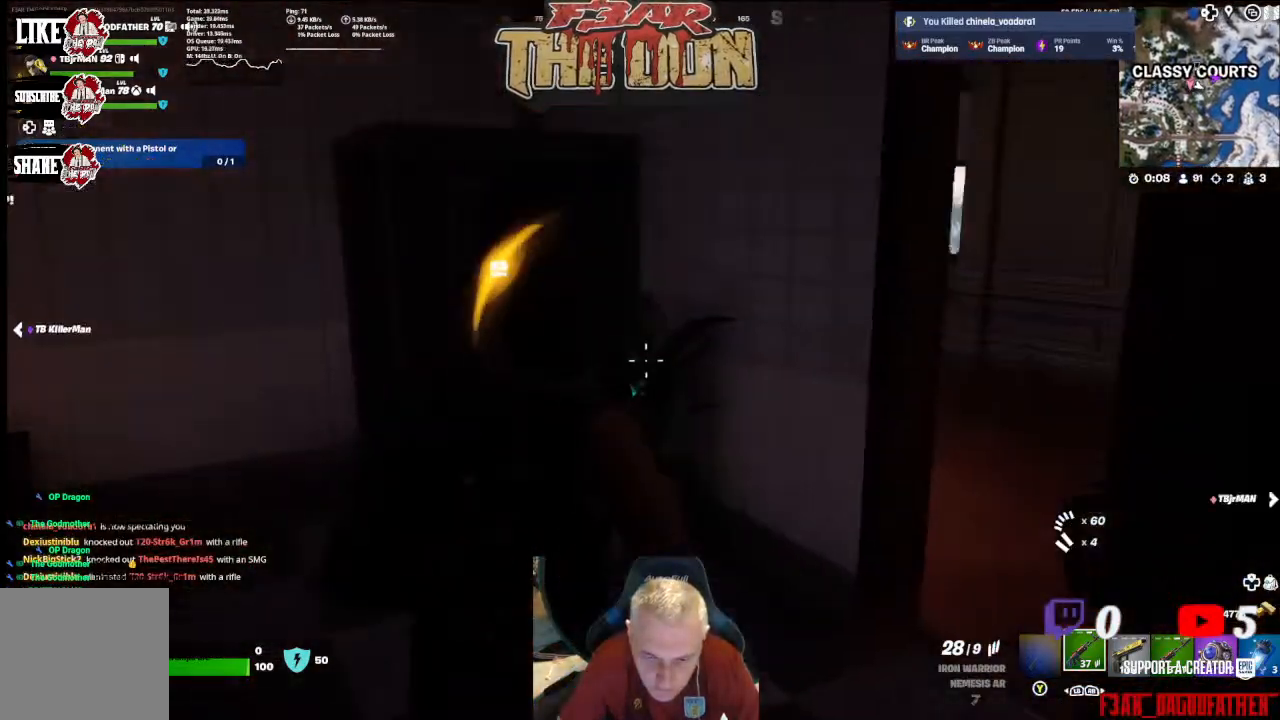
{"buttons": ["Y"], "left_stick": "left", "right_stick": "center", "events": [[100, "right_stick", "up-left"], [133, "left_stick", "left"], [367, "right_stick", "center"], [433, "Y", "down"]]}
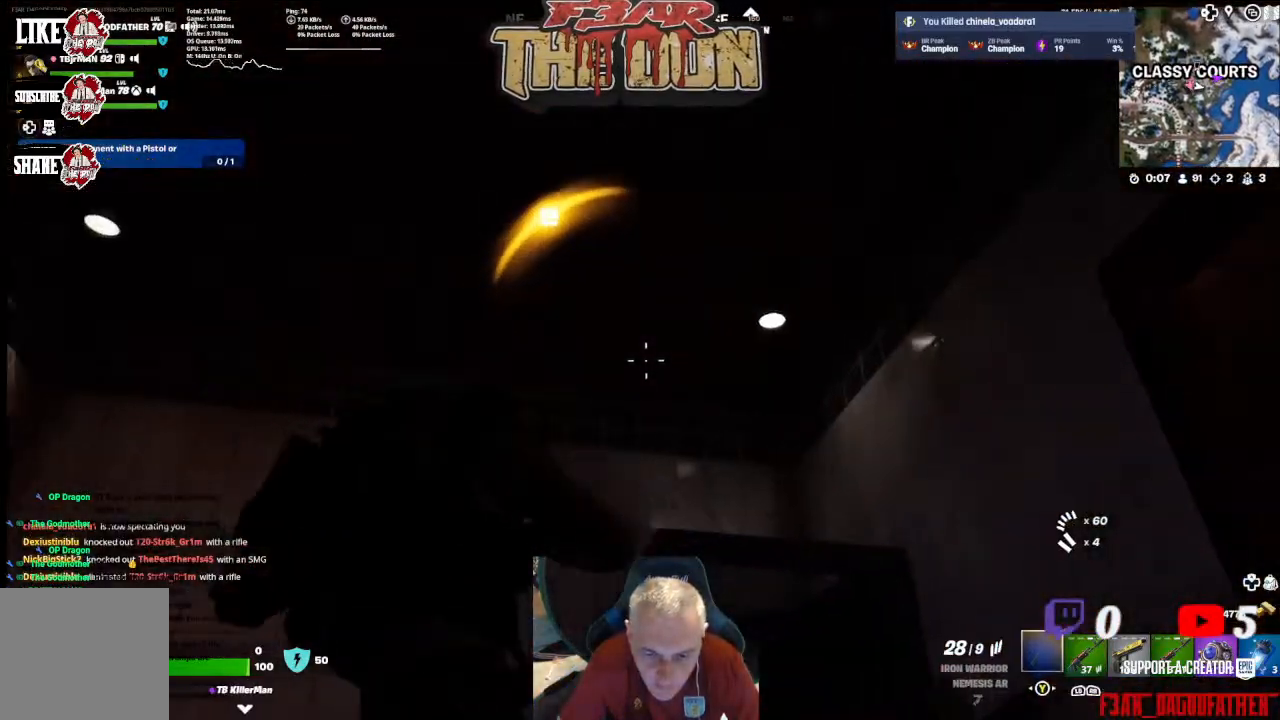
{"buttons": ["R2"], "left_stick": "center", "right_stick": "up", "events": [[33, "Y", "up"], [100, "left_stick", "up-left"], [233, "right_stick", "up"], [367, "R2", "down"], [367, "left_stick", "center"]]}
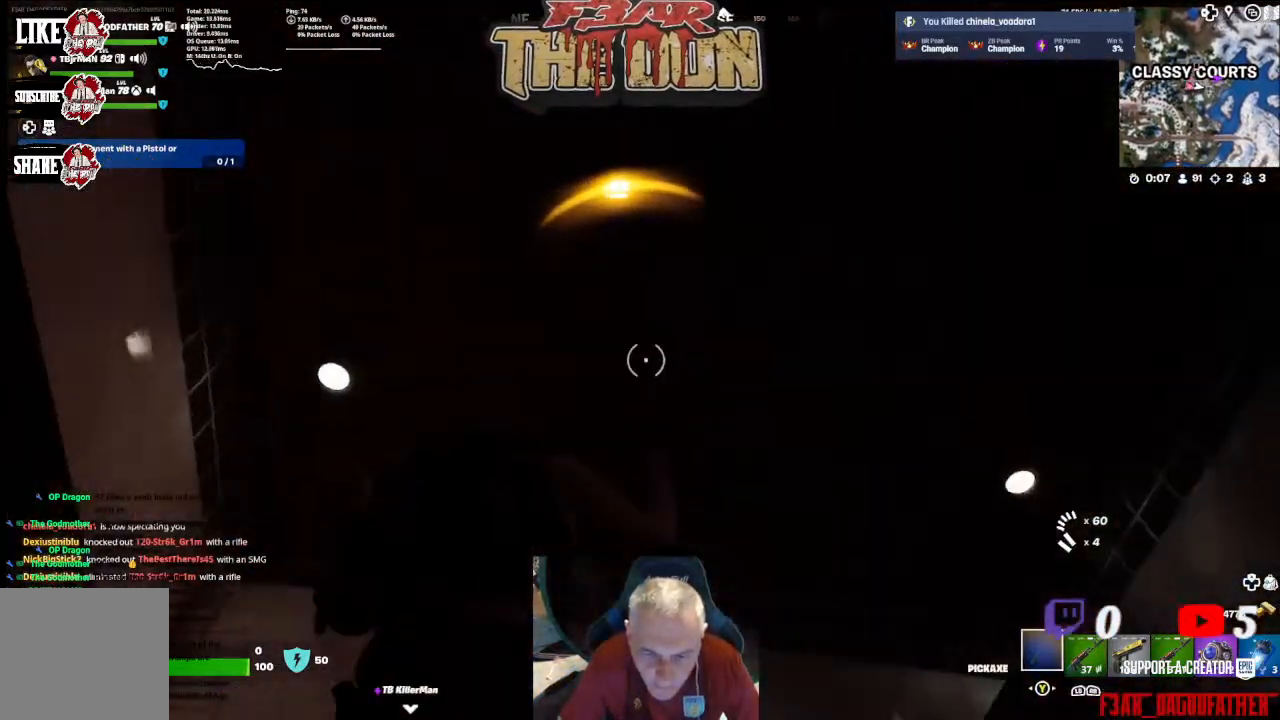
{"buttons": ["R2"], "left_stick": "center", "right_stick": "center", "events": [[67, "right_stick", "up-left"], [300, "right_stick", "down"], [500, "right_stick", "center"]]}
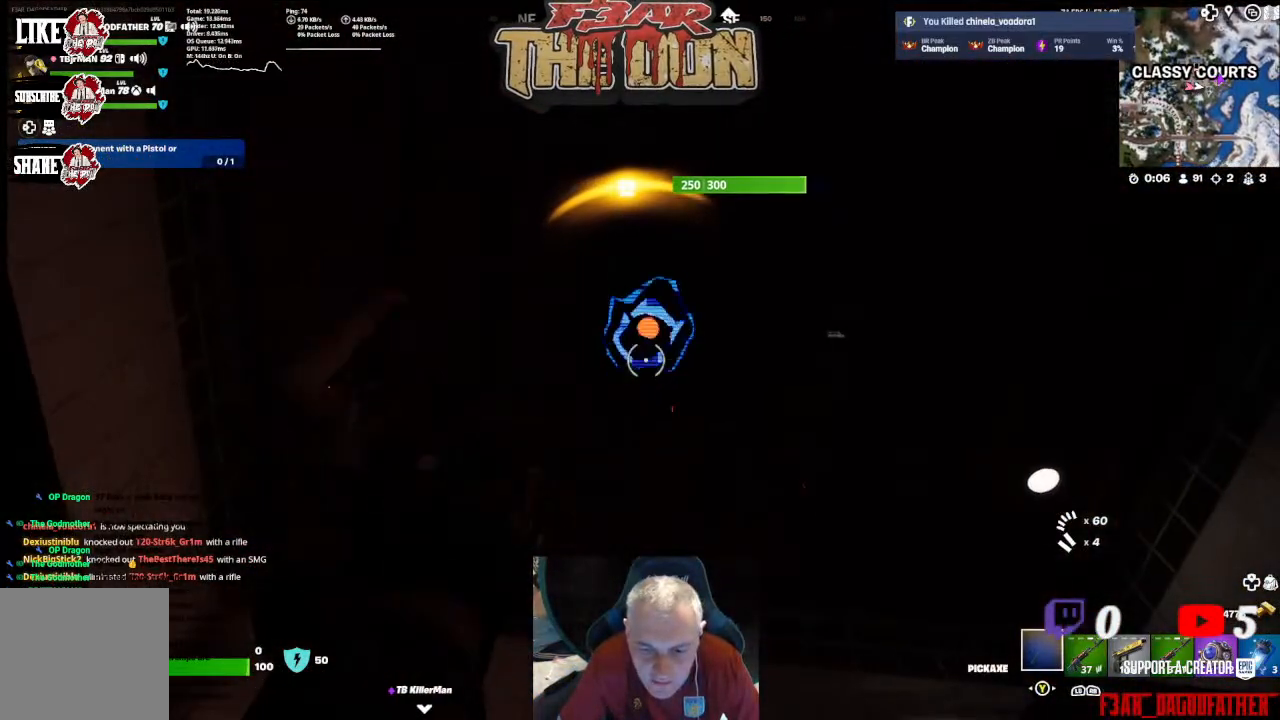
{"buttons": ["R2"], "left_stick": "center", "right_stick": "center", "events": [[200, "right_stick", "up"], [300, "right_stick", "center"]]}
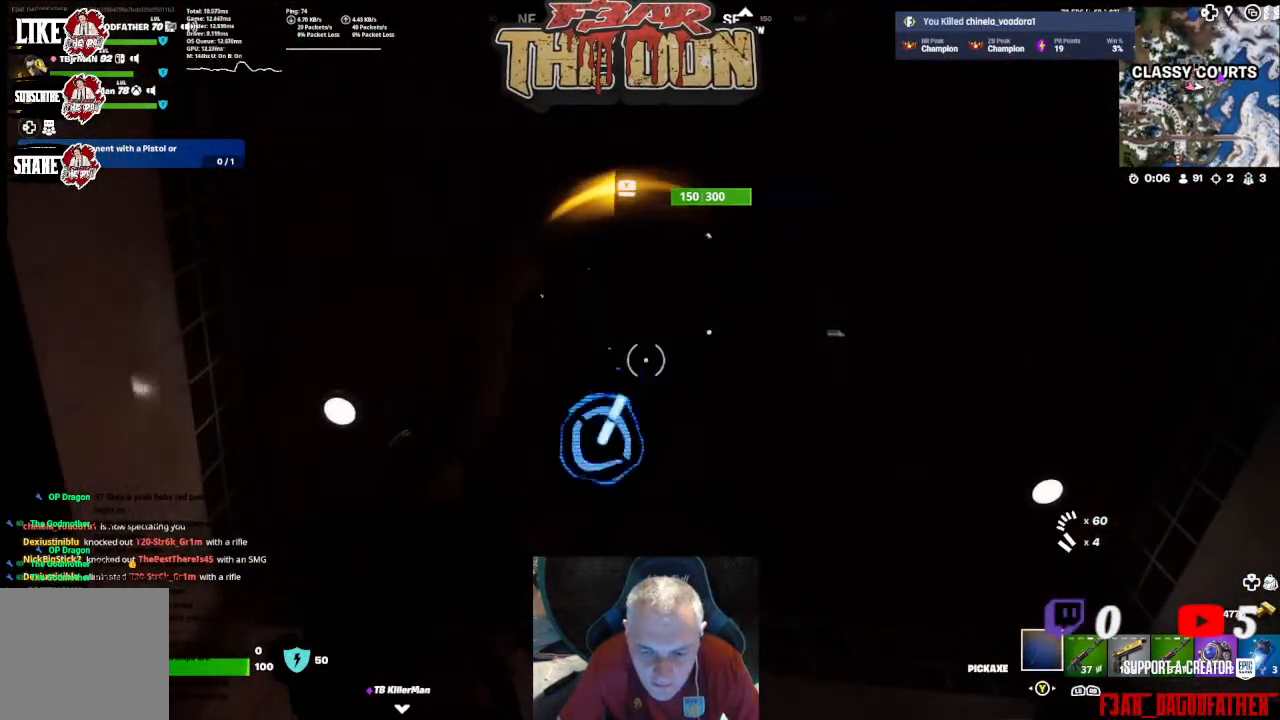
{"buttons": ["R2"], "left_stick": "center", "right_stick": "center", "events": [[200, "right_stick", "down"], [300, "right_stick", "down-left"], [467, "right_stick", "center"]]}
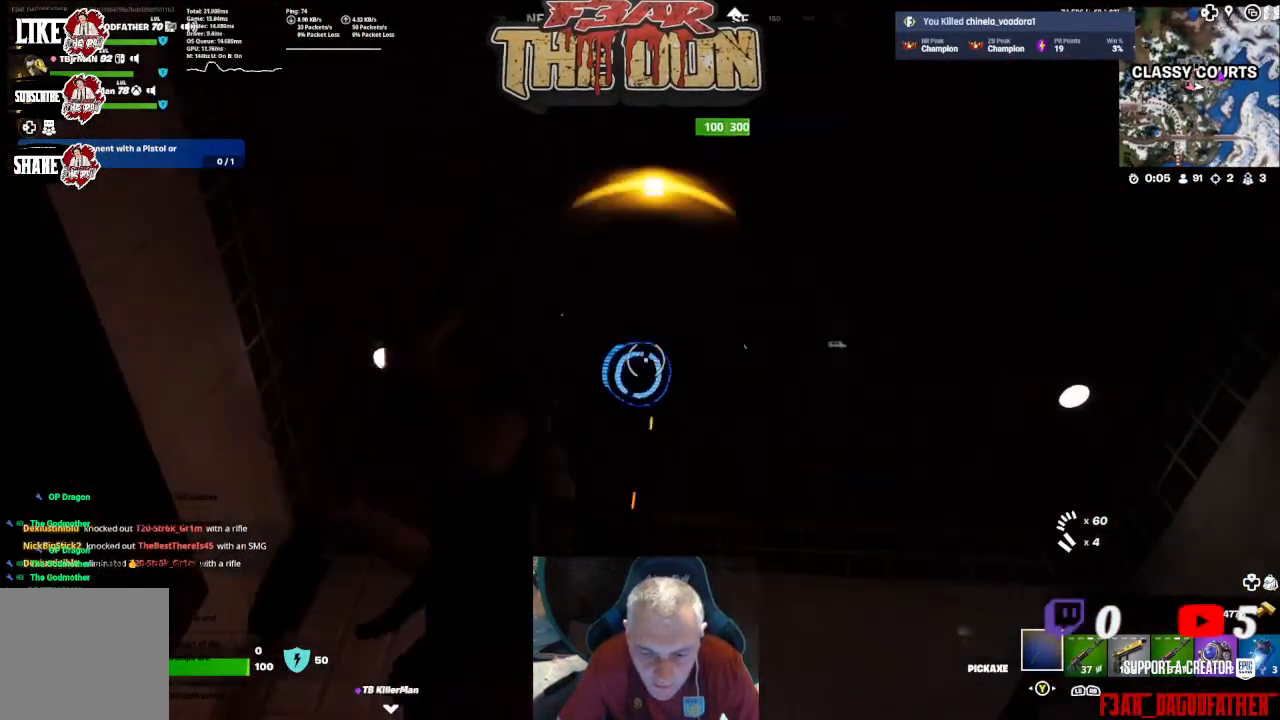
{"buttons": ["R2"], "left_stick": "center", "right_stick": "center", "events": [[167, "right_stick", "down-left"], [233, "right_stick", "center"]]}
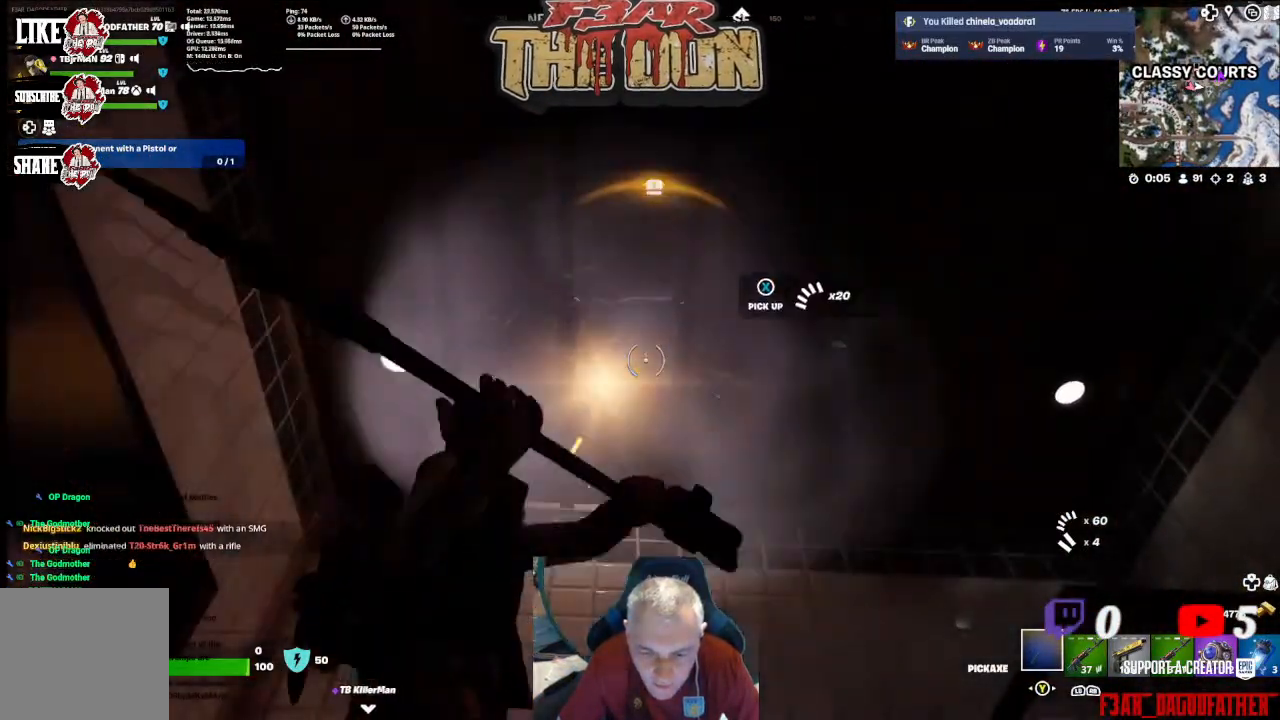
{"buttons": [], "left_stick": "center", "right_stick": "down", "events": [[433, "right_stick", "down"], [467, "R2", "up"]]}
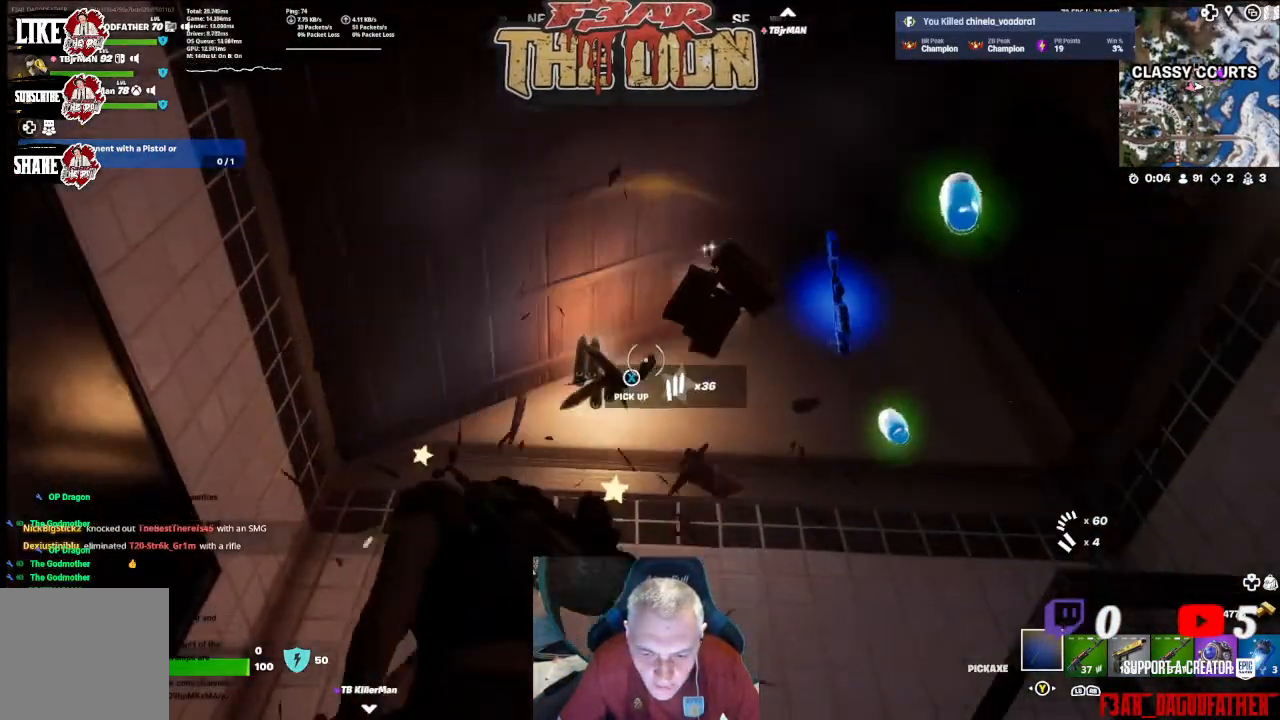
{"buttons": [], "left_stick": "up-right", "right_stick": "down-right", "events": [[33, "right_stick", "down-right"], [333, "left_stick", "up-right"]]}